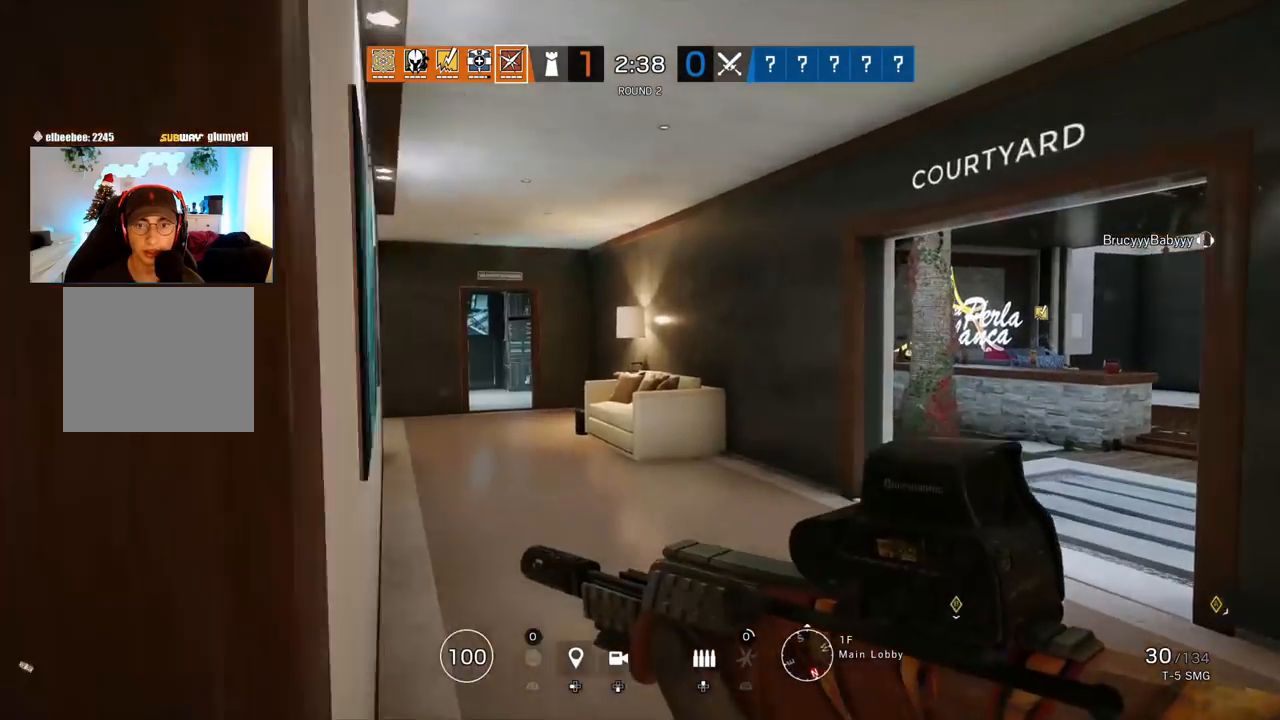
Gameplay with a controller (PlayStation layout); each line is a JSON object with the inputs held at the frame after it. "events" lists button and stick changes between this image and that frame as [ms after this image, input, new state], when the widget could be followed in between. Not read: TOUCHPAD.
{"buttons": [], "left_stick": "up", "right_stick": "center", "events": [[33, "right_stick", "left"], [133, "right_stick", "center"]]}
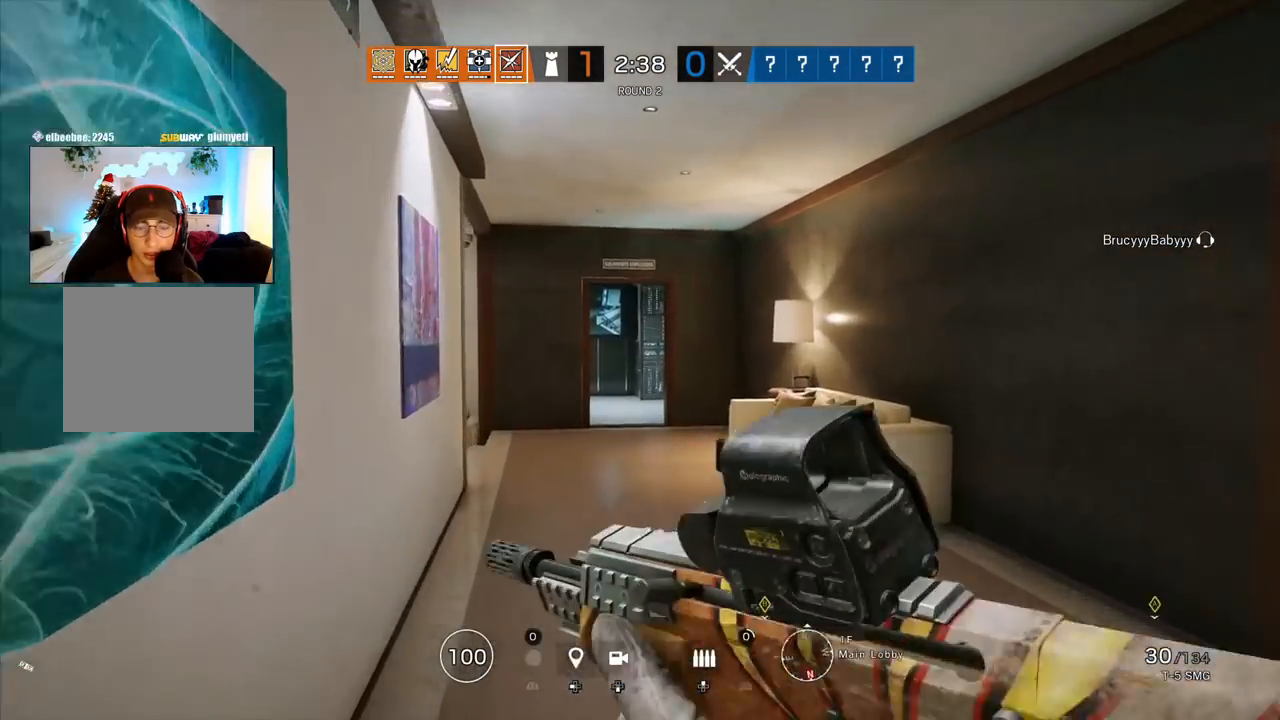
{"buttons": [], "left_stick": "up", "right_stick": "center", "events": []}
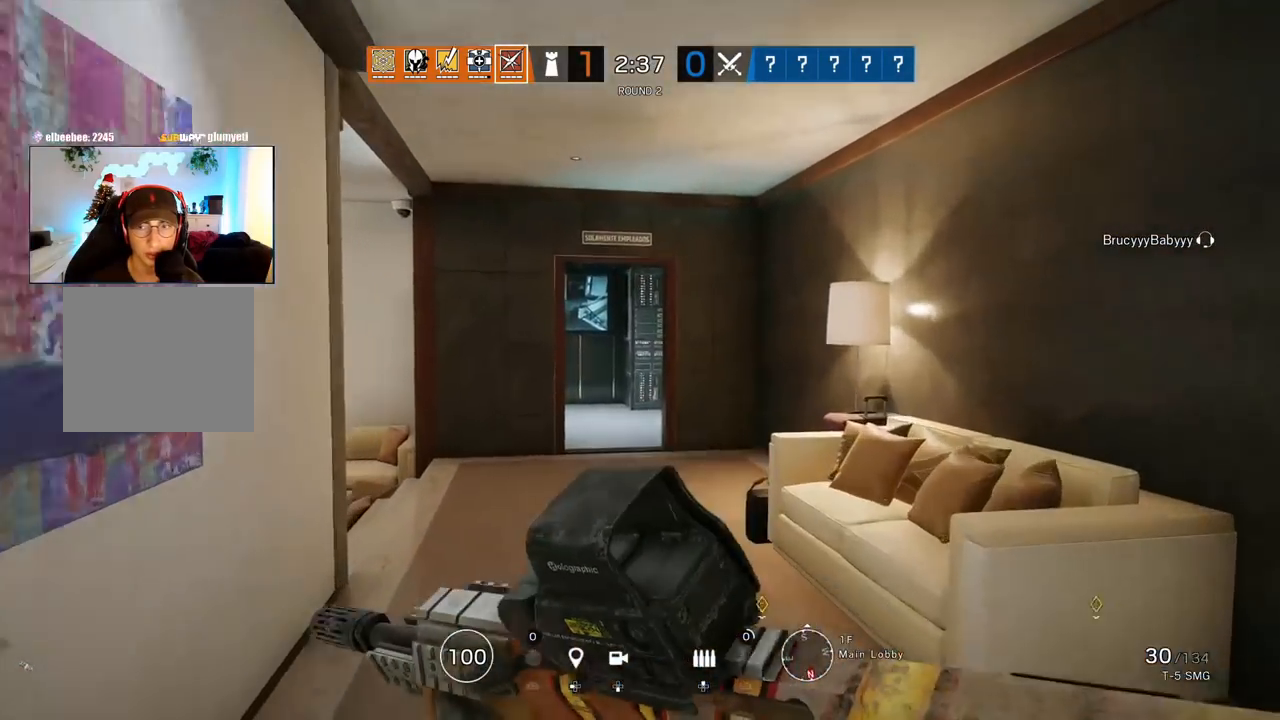
{"buttons": [], "left_stick": "up", "right_stick": "right", "events": [[267, "right_stick", "left"], [367, "right_stick", "center"], [433, "right_stick", "right"]]}
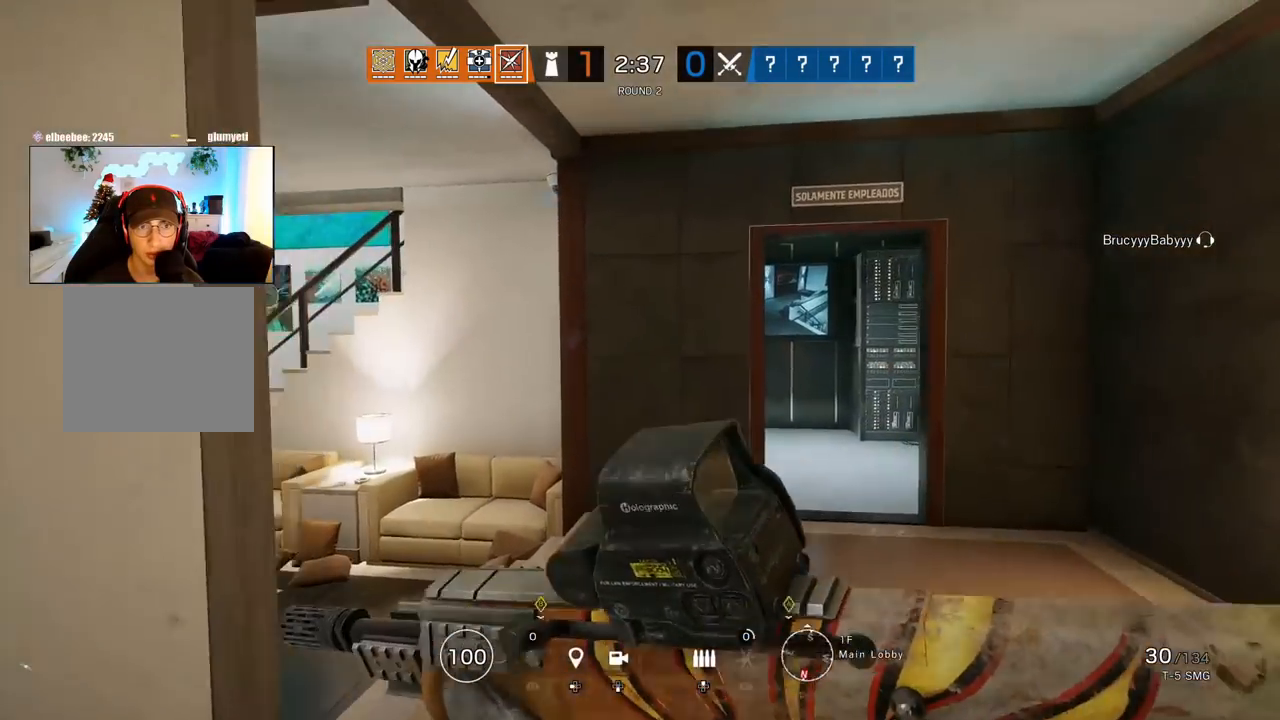
{"buttons": [], "left_stick": "left", "right_stick": "right", "events": [[83, "right_stick", "center"], [383, "right_stick", "right"], [467, "left_stick", "left"]]}
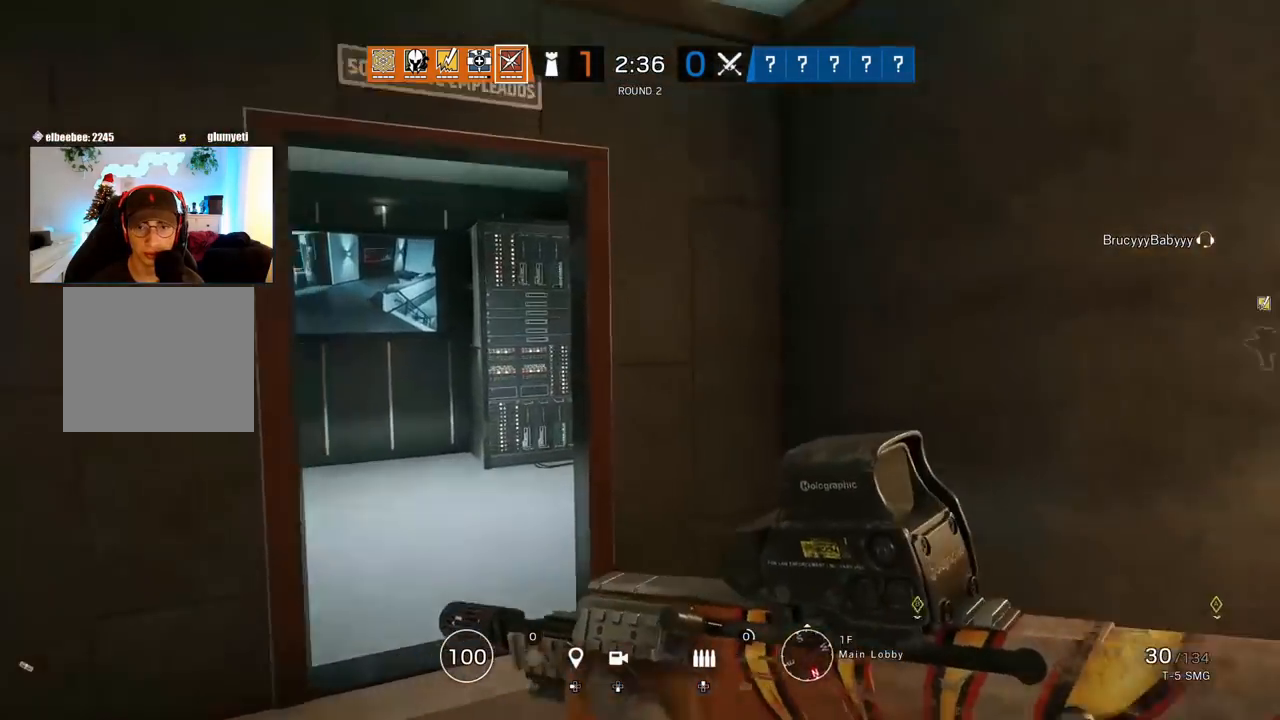
{"buttons": ["L3"], "left_stick": "up", "right_stick": "center", "events": [[117, "left_stick", "down"], [200, "left_stick", "right"], [250, "L3", "down"], [283, "right_stick", "center"], [300, "left_stick", "up"], [367, "L3", "up"], [433, "L3", "down"]]}
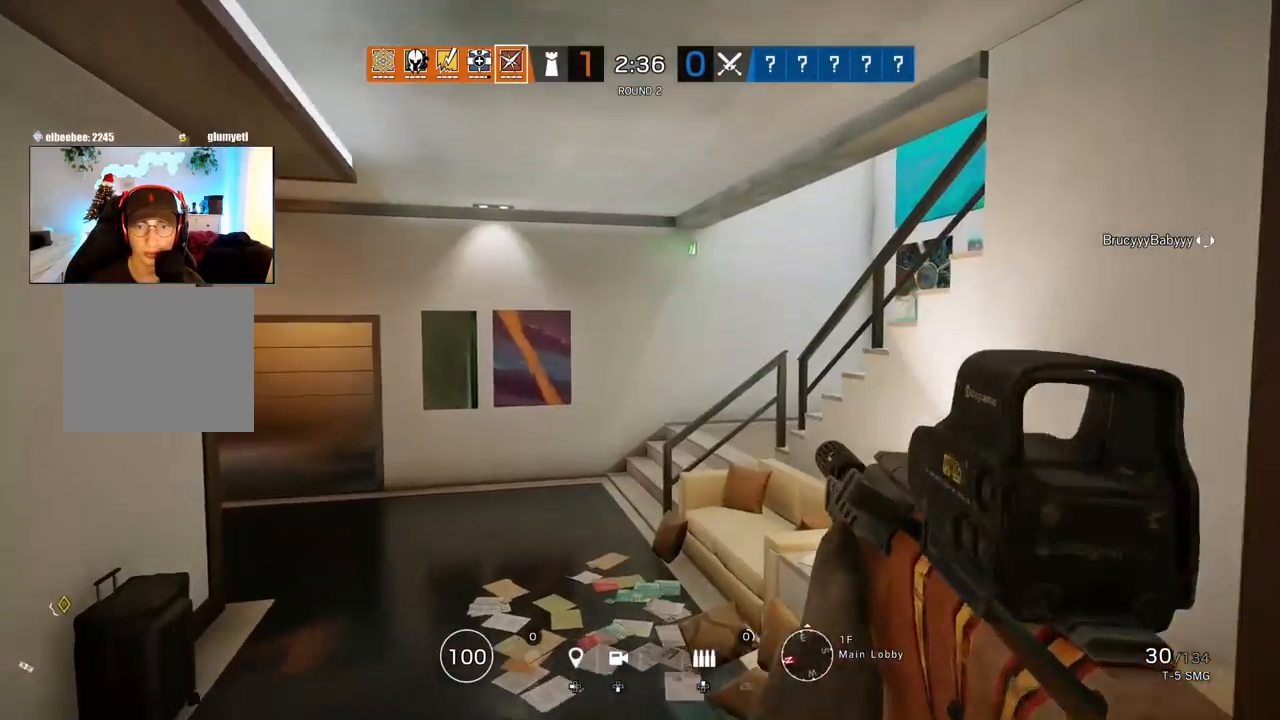
{"buttons": [], "left_stick": "up", "right_stick": "center", "events": [[83, "L3", "up"], [217, "right_stick", "left"], [317, "right_stick", "center"]]}
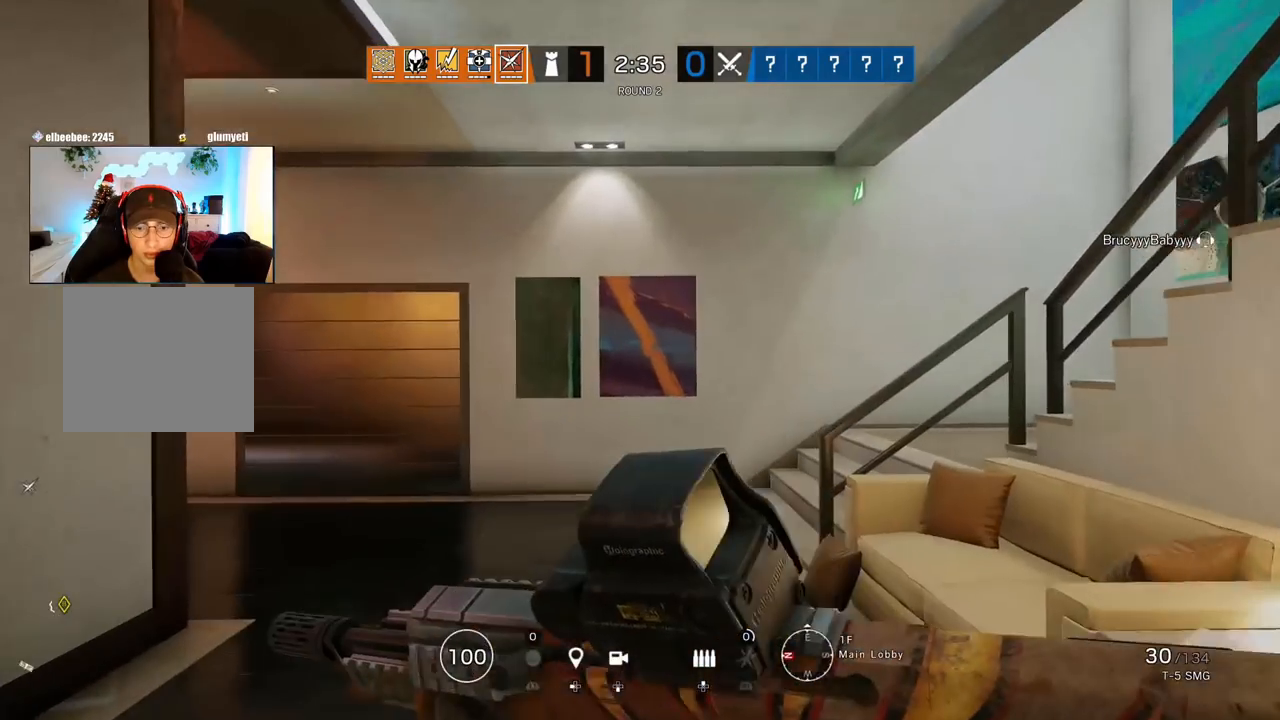
{"buttons": ["L1"], "left_stick": "up-right", "right_stick": "center", "events": [[17, "right_stick", "left"], [233, "L1", "down"], [333, "R3", "down"], [333, "left_stick", "up-right"], [350, "right_stick", "center"], [467, "R3", "up"]]}
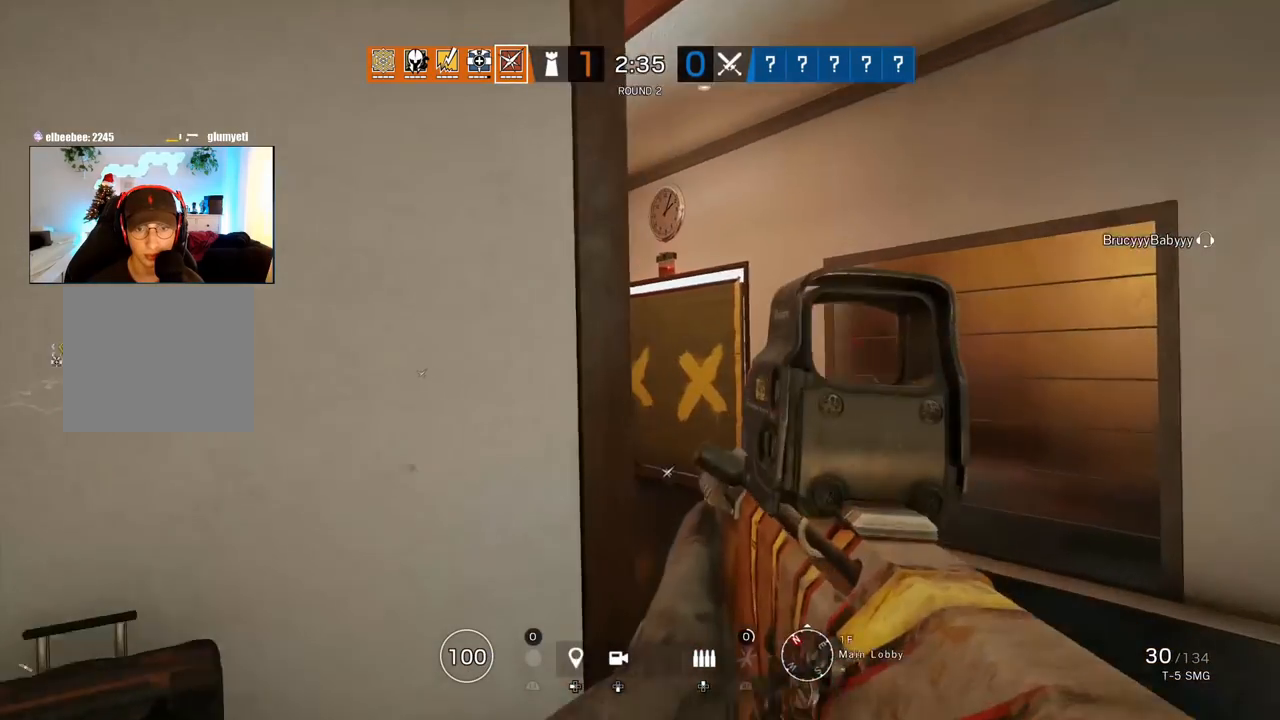
{"buttons": ["L1"], "left_stick": "up-left", "right_stick": "center", "events": [[133, "left_stick", "up-left"]]}
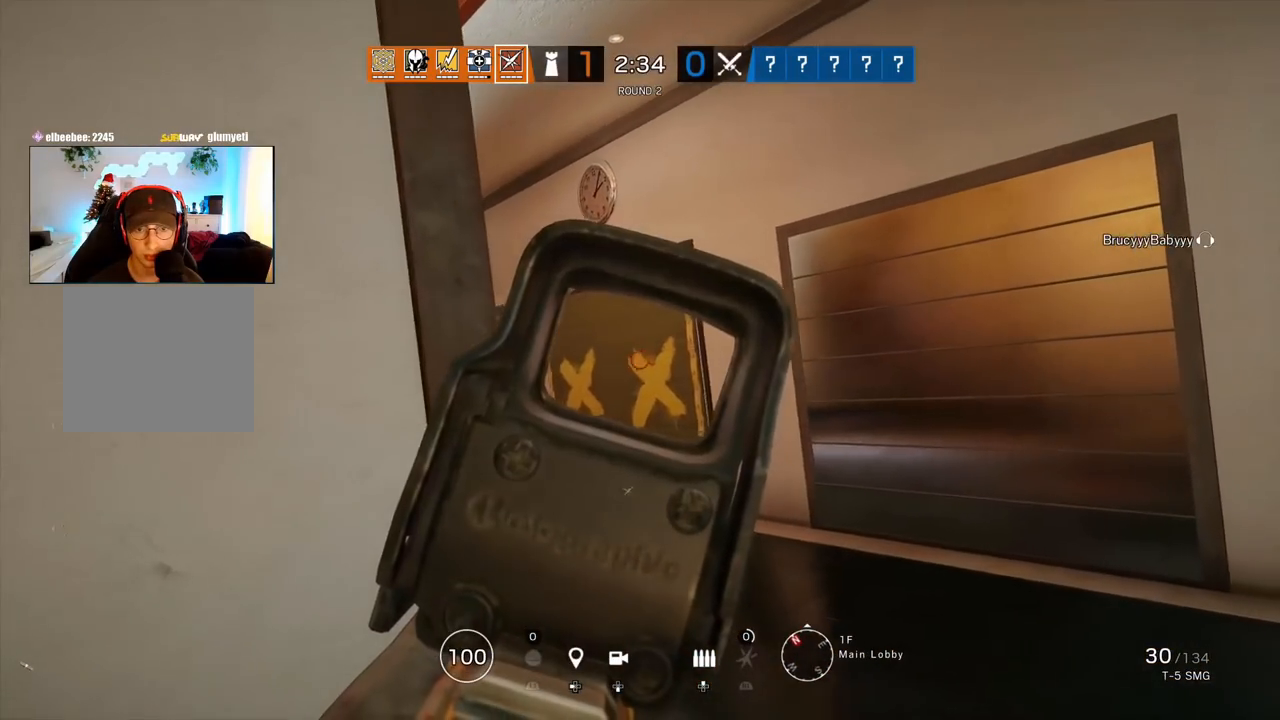
{"buttons": ["L1"], "left_stick": "center", "right_stick": "center", "events": [[167, "left_stick", "left"], [367, "left_stick", "center"], [433, "R1", "down"], [500, "R1", "up"]]}
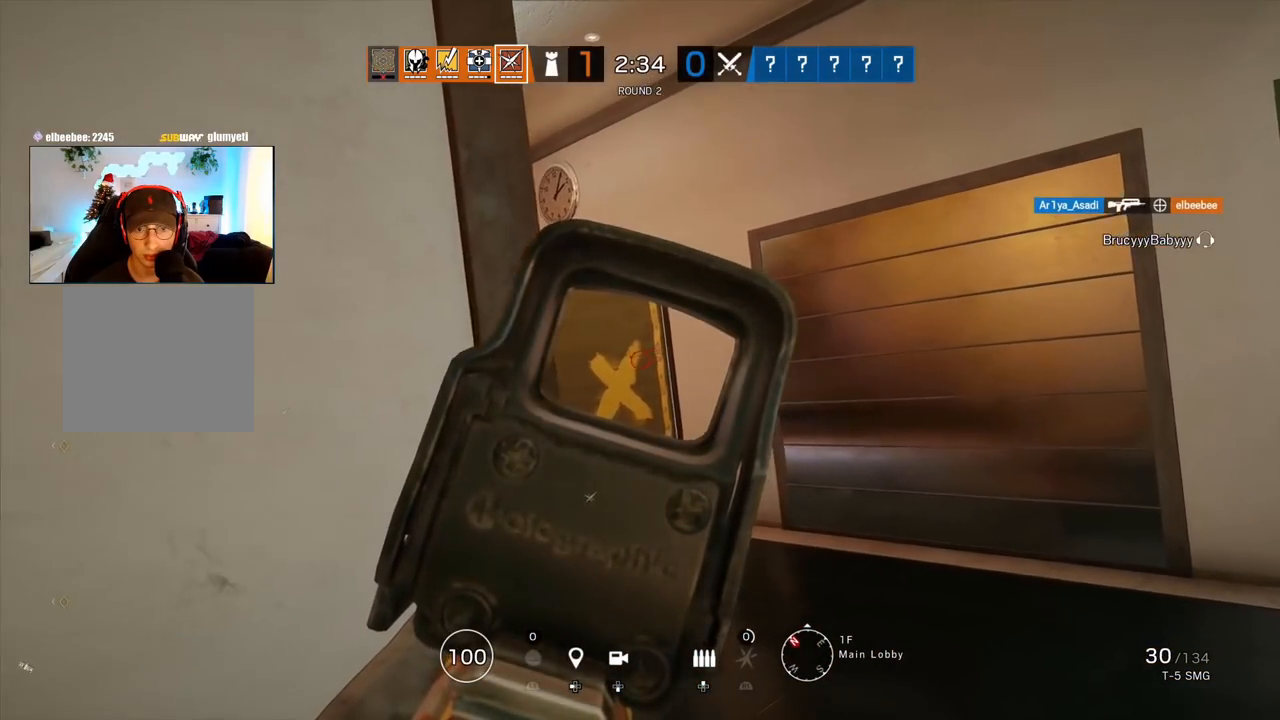
{"buttons": ["L1"], "left_stick": "center", "right_stick": "center", "events": [[117, "R1", "down"], [167, "R1", "up"], [350, "R1", "down"], [417, "R1", "up"]]}
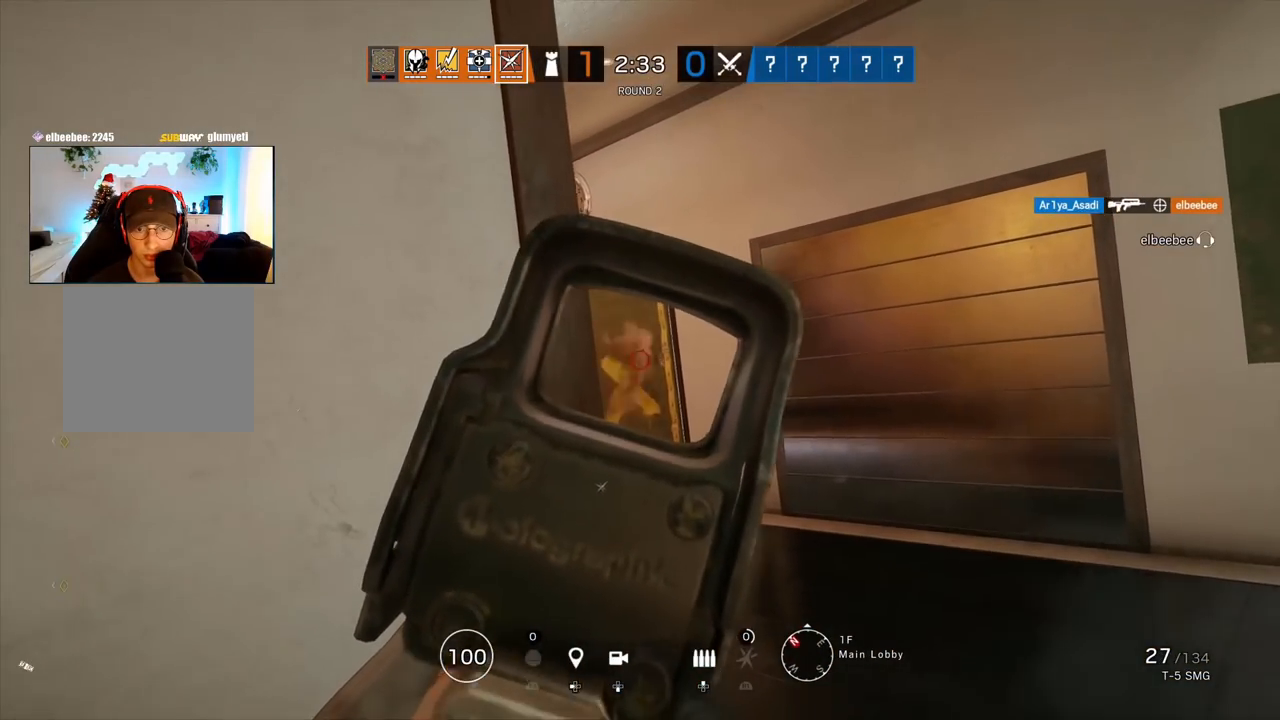
{"buttons": [], "left_stick": "up", "right_stick": "center", "events": [[117, "L1", "up"], [117, "left_stick", "down-left"], [167, "right_stick", "left"], [317, "left_stick", "up"], [350, "L3", "down"], [400, "right_stick", "center"], [433, "L3", "up"]]}
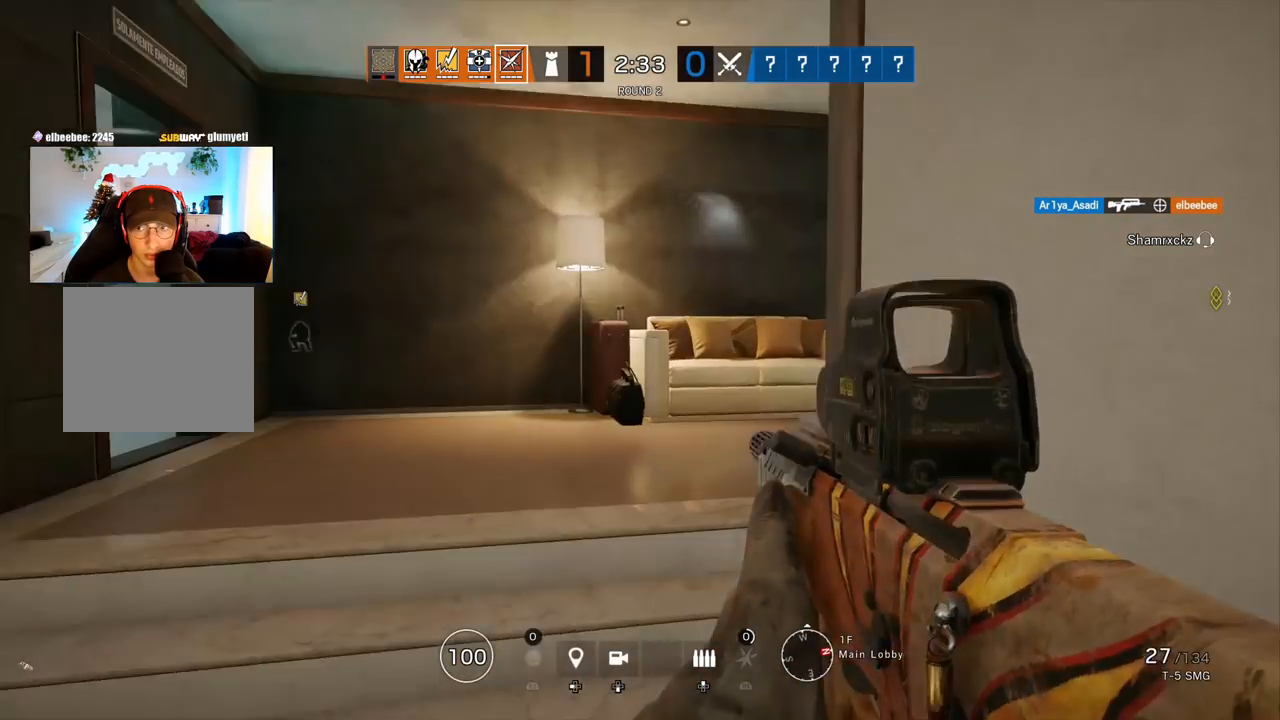
{"buttons": [], "left_stick": "center", "right_stick": "center", "events": [[17, "L3", "down"], [117, "right_stick", "left"], [133, "L3", "up"], [233, "right_stick", "center"], [383, "SQUARE", "down"], [433, "SQUARE", "up"], [450, "left_stick", "center"]]}
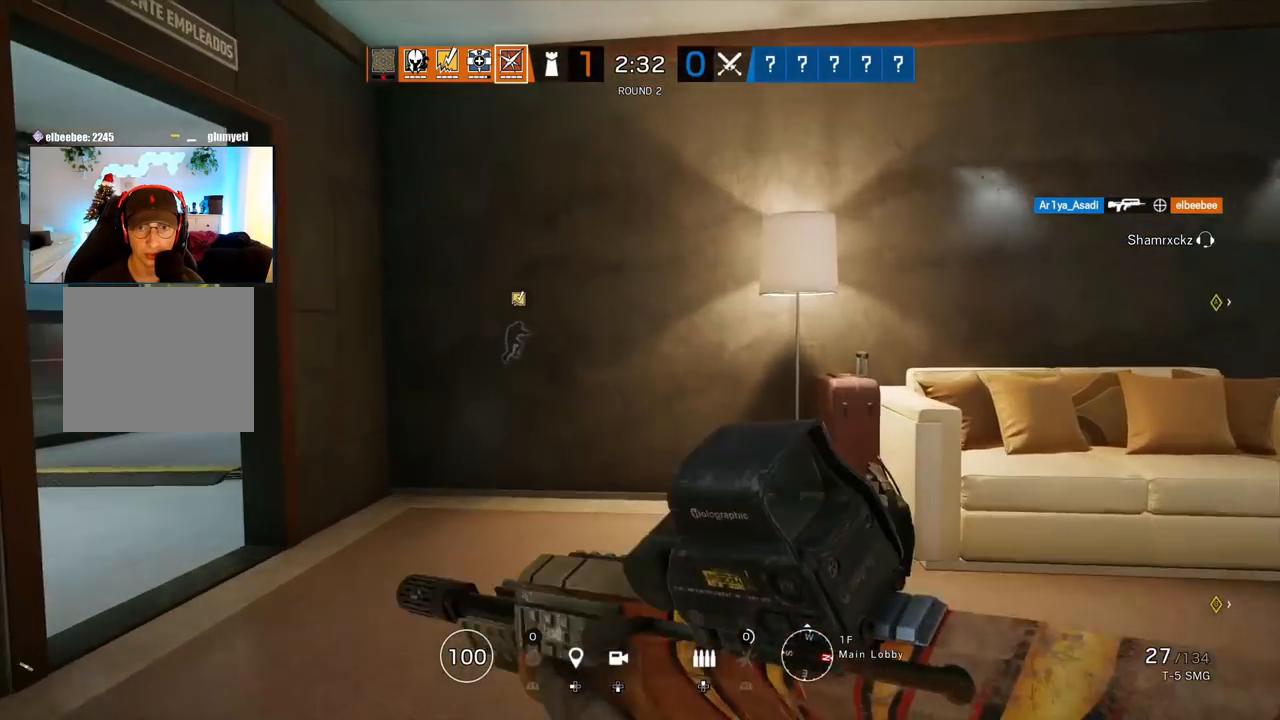
{"buttons": [], "left_stick": "up", "right_stick": "center", "events": [[17, "left_stick", "up"], [100, "right_stick", "right"], [133, "R2", "down"], [267, "R2", "up"], [267, "right_stick", "center"], [350, "R2", "down"], [367, "right_stick", "right"], [450, "R2", "up"], [483, "right_stick", "center"]]}
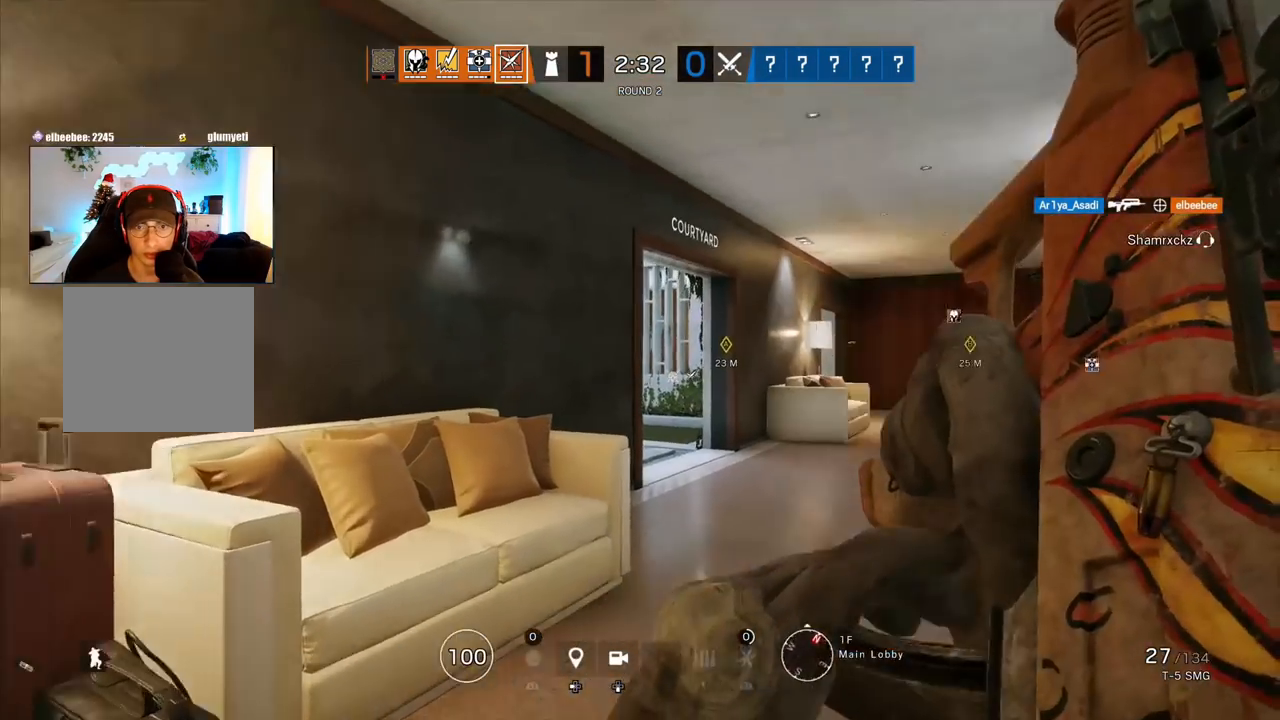
{"buttons": [], "left_stick": "center", "right_stick": "center", "events": [[267, "left_stick", "up-right"], [400, "left_stick", "center"]]}
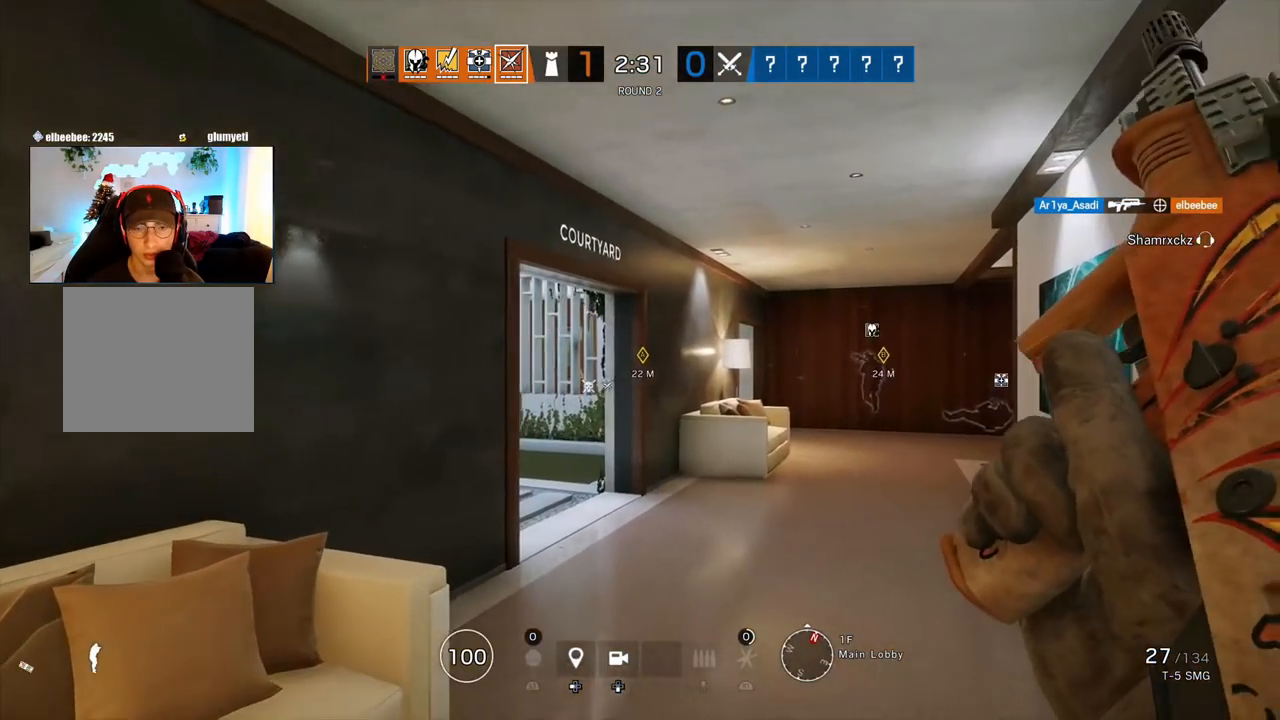
{"buttons": [], "left_stick": "center", "right_stick": "center", "events": []}
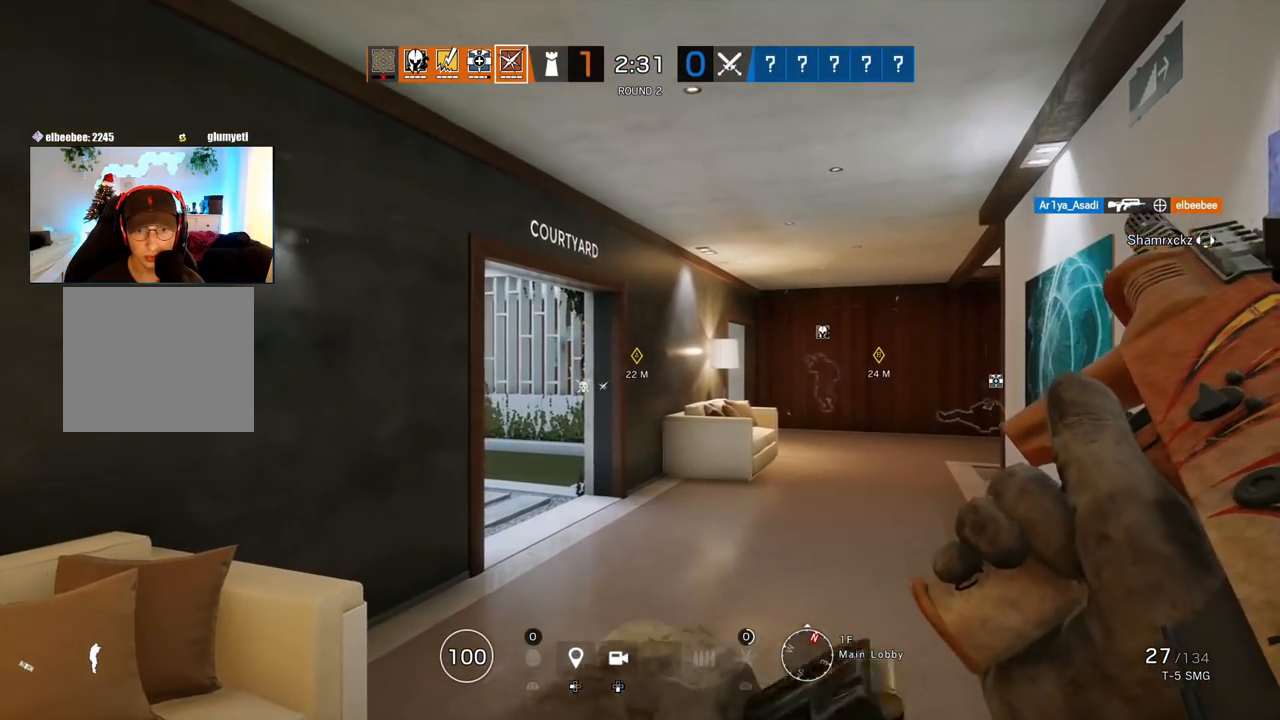
{"buttons": [], "left_stick": "center", "right_stick": "center", "events": []}
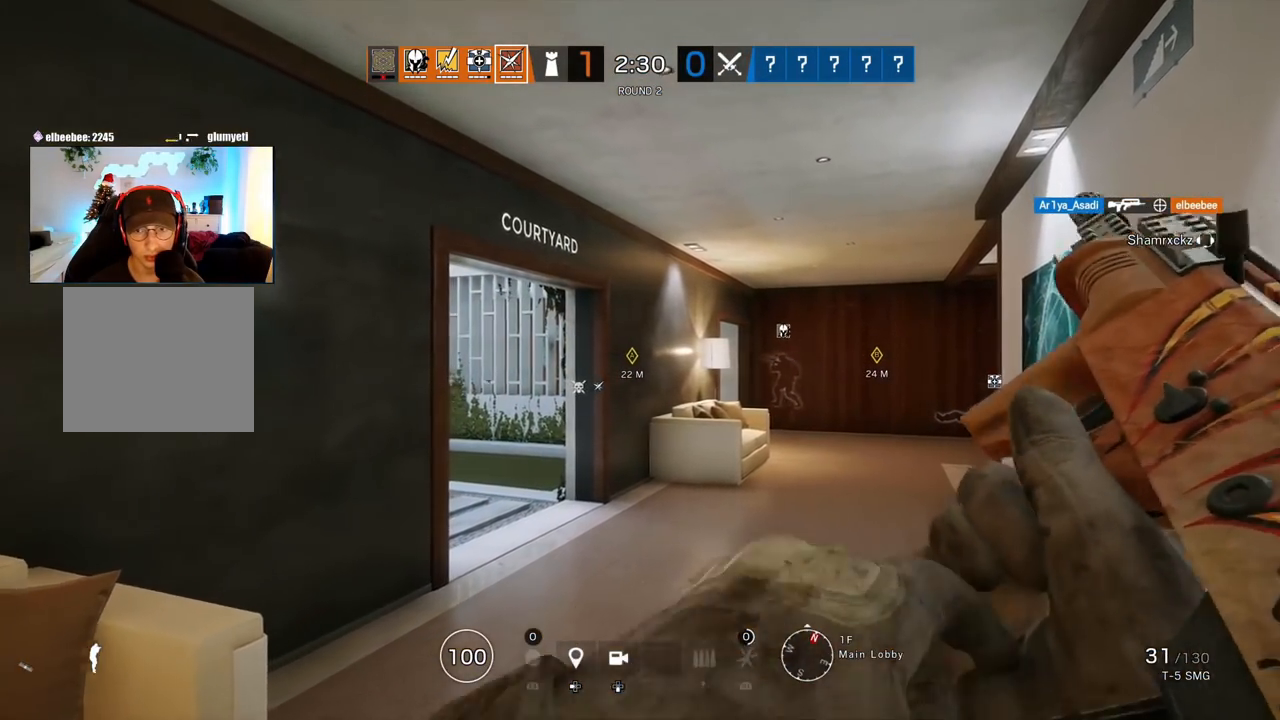
{"buttons": [], "left_stick": "center", "right_stick": "center", "events": []}
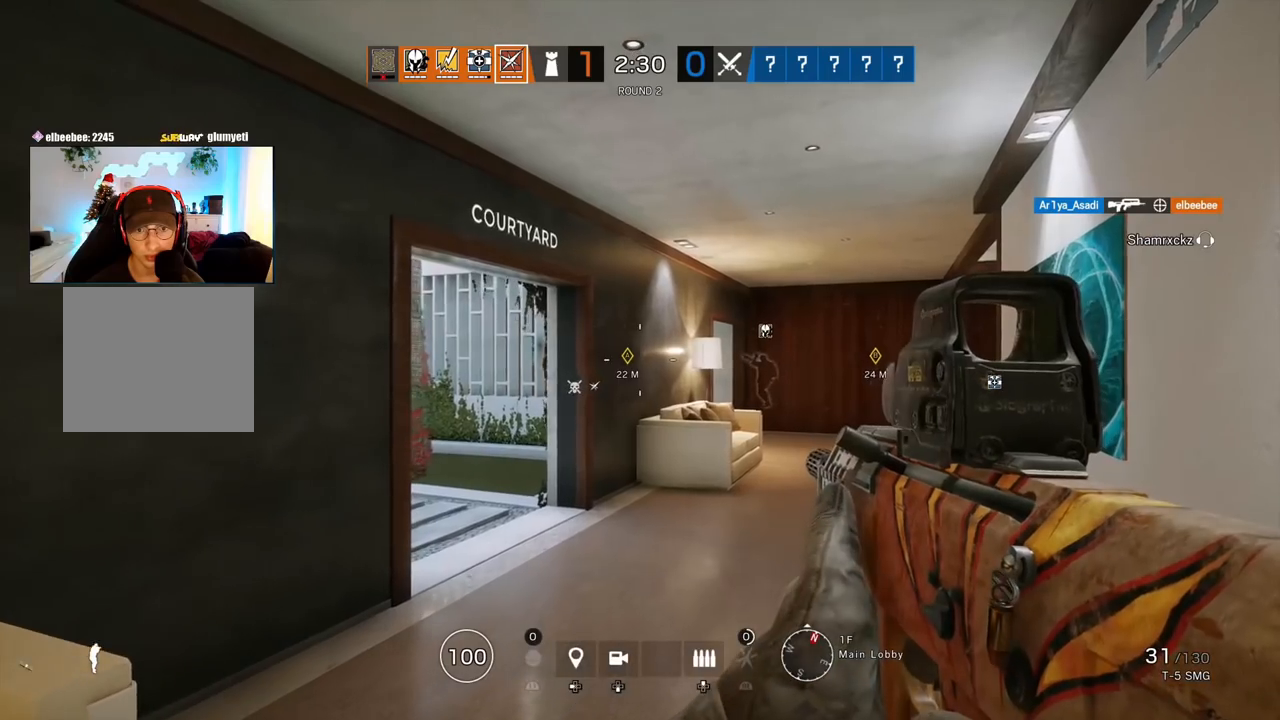
{"buttons": [], "left_stick": "center", "right_stick": "center", "events": []}
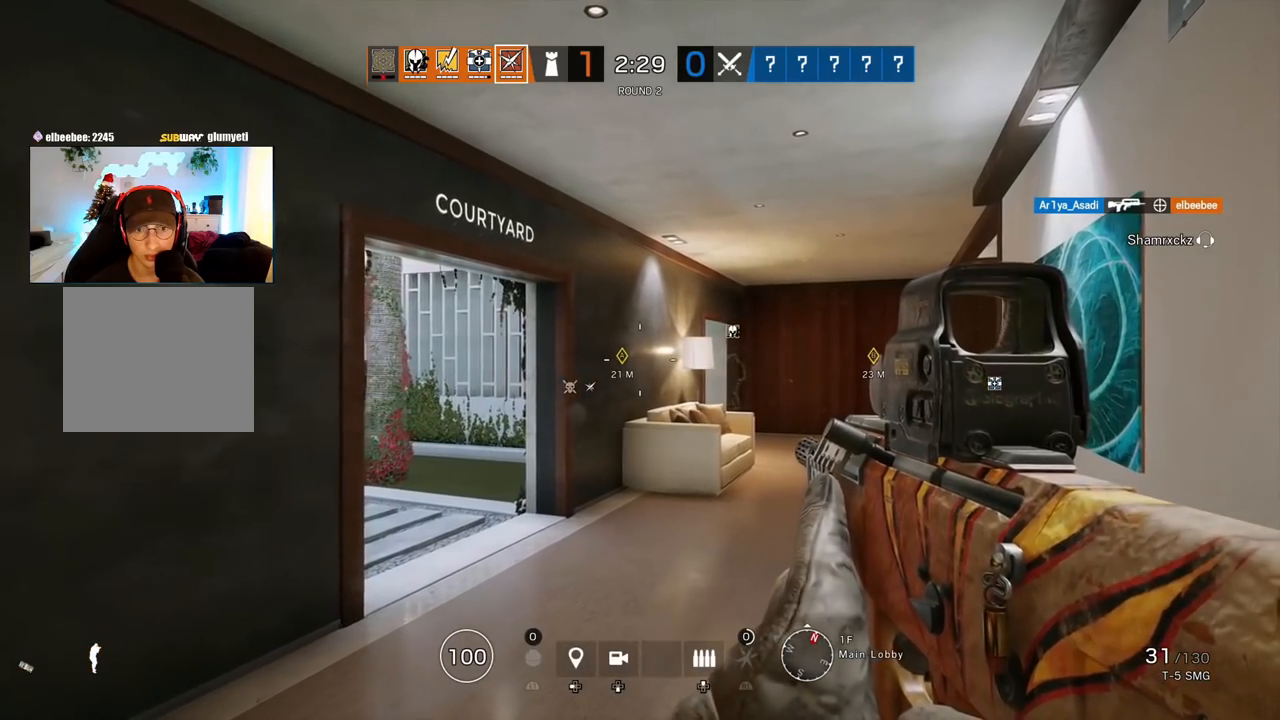
{"buttons": [], "left_stick": "center", "right_stick": "center", "events": []}
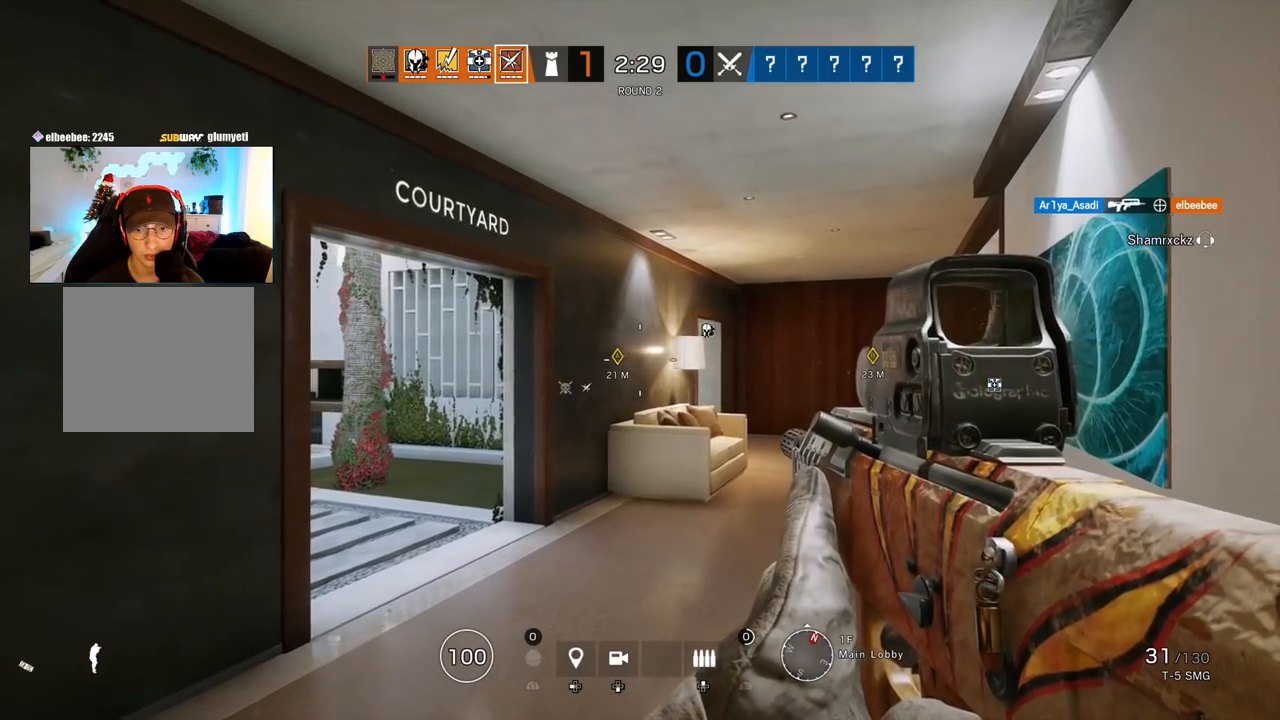
{"buttons": [], "left_stick": "center", "right_stick": "center", "events": []}
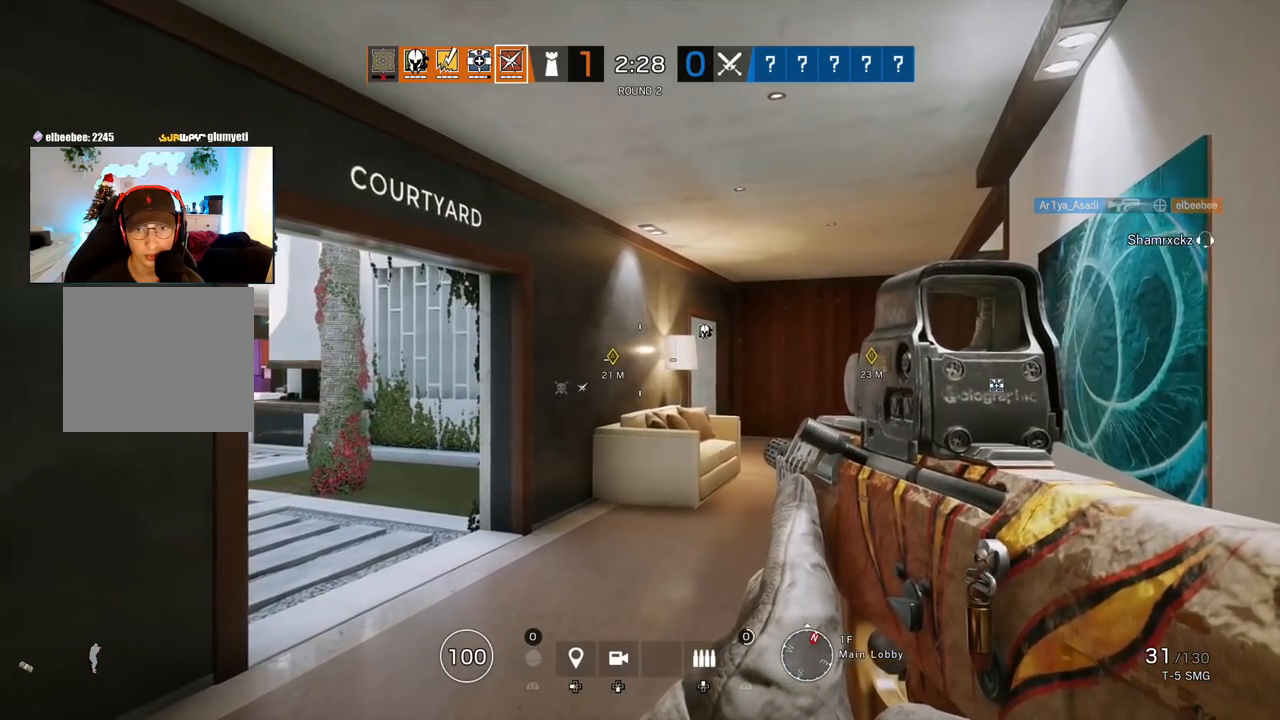
{"buttons": ["L3"], "left_stick": "up-right", "right_stick": "center", "events": [[67, "right_stick", "right"], [83, "left_stick", "down-right"], [317, "left_stick", "up-right"], [333, "L3", "down"], [367, "right_stick", "center"]]}
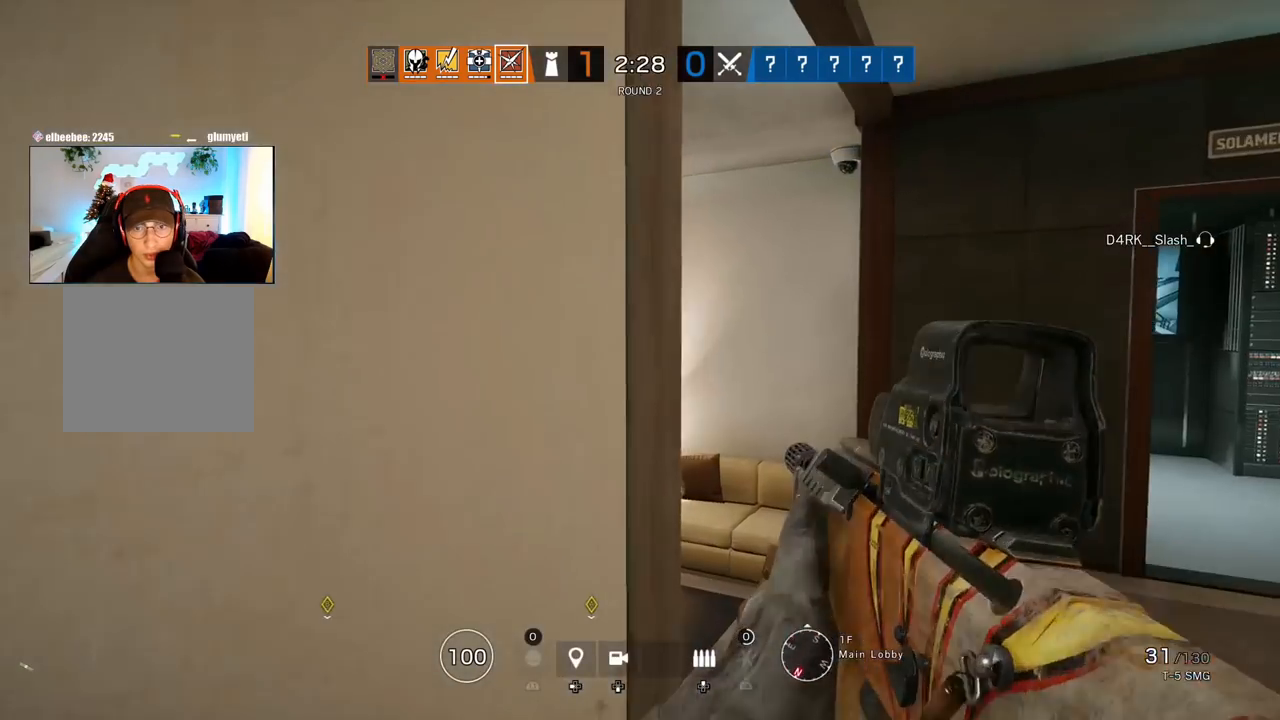
{"buttons": ["L1"], "left_stick": "right", "right_stick": "center", "events": [[100, "L3", "up"], [100, "right_stick", "left"], [150, "left_stick", "right"], [183, "L1", "down"], [217, "L3", "down"], [217, "R3", "down"], [283, "L3", "up"], [350, "R3", "up"], [450, "right_stick", "center"]]}
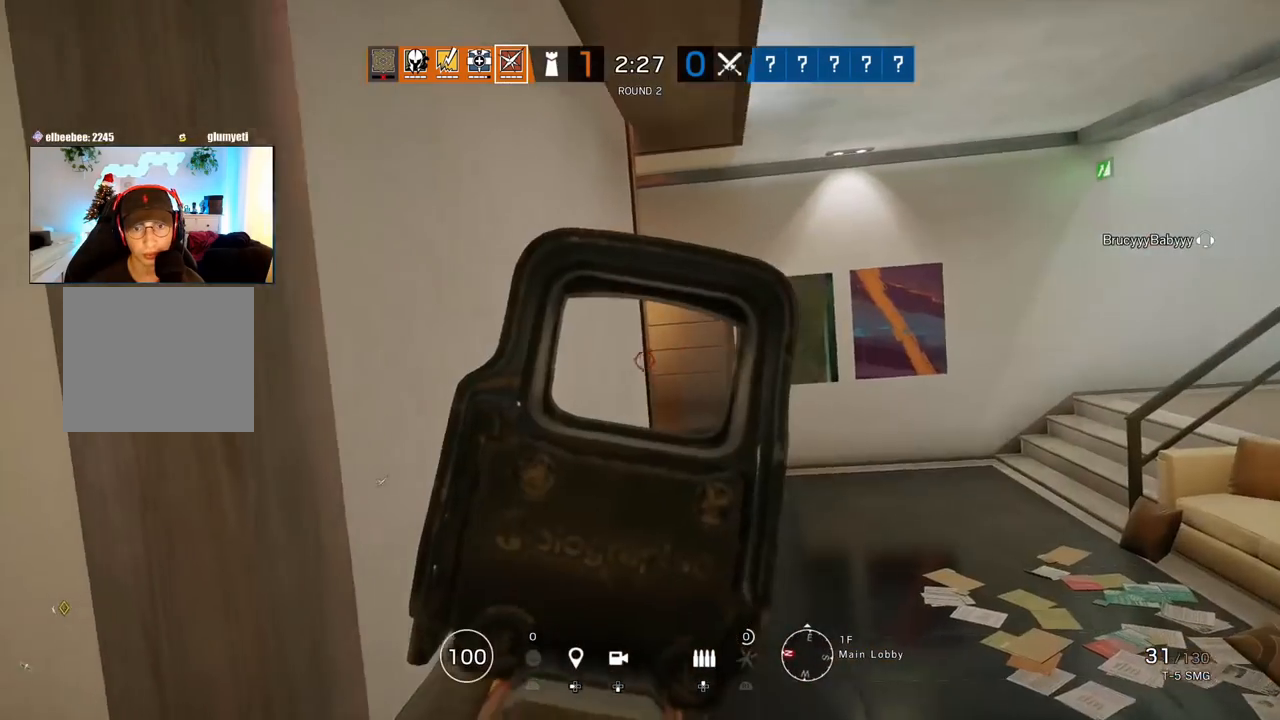
{"buttons": ["L1"], "left_stick": "up-right", "right_stick": "left", "events": [[83, "right_stick", "left"], [500, "left_stick", "up-right"]]}
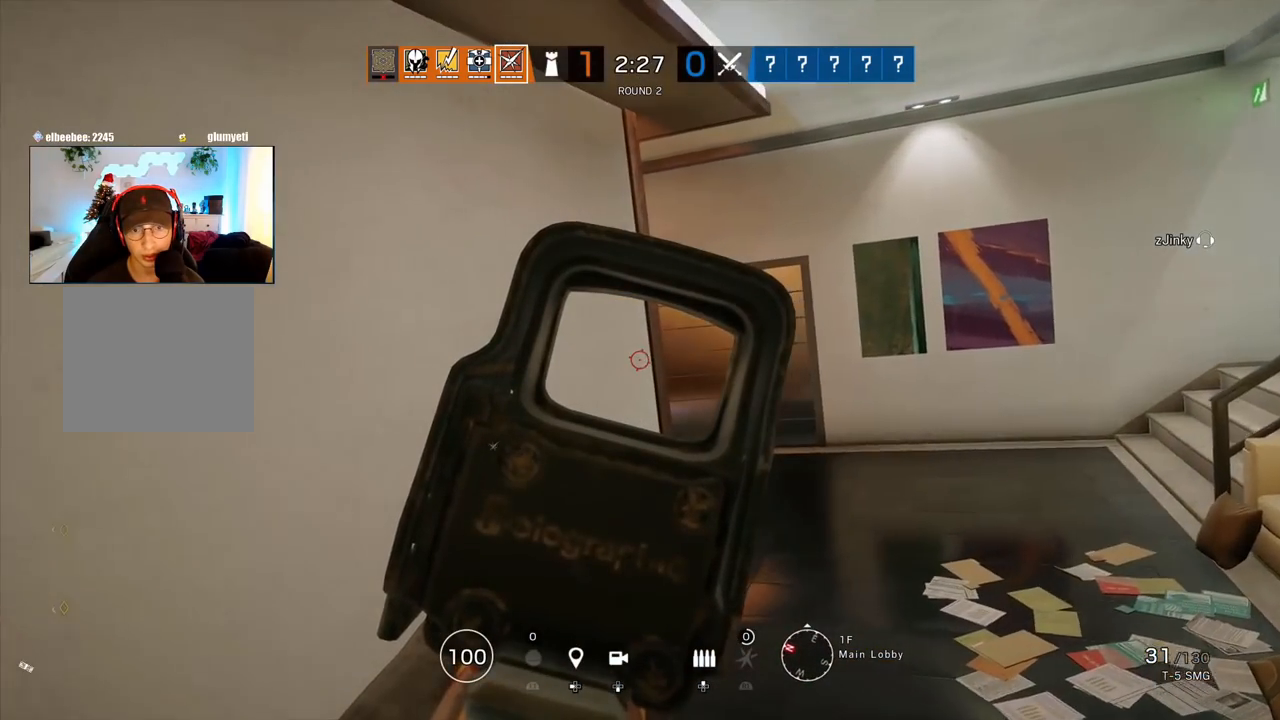
{"buttons": ["L1"], "left_stick": "up-right", "right_stick": "center", "events": [[350, "right_stick", "center"]]}
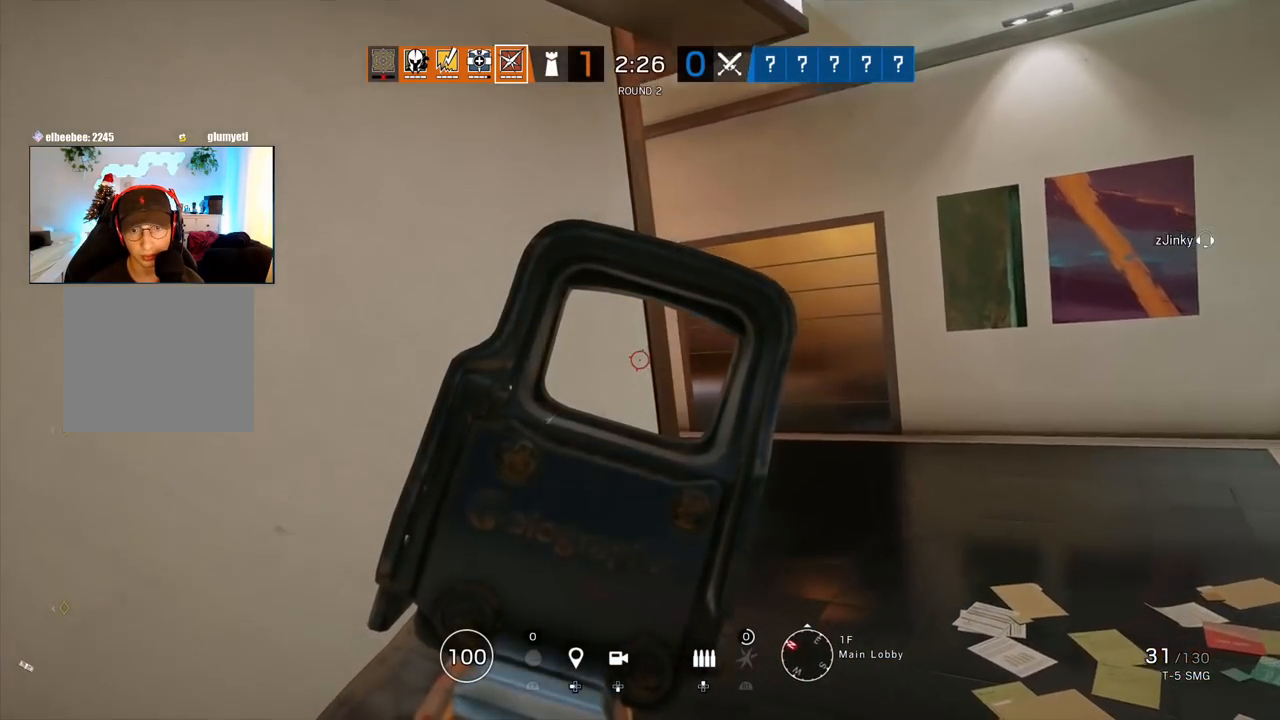
{"buttons": ["L1", "R1"], "left_stick": "up", "right_stick": "center"}
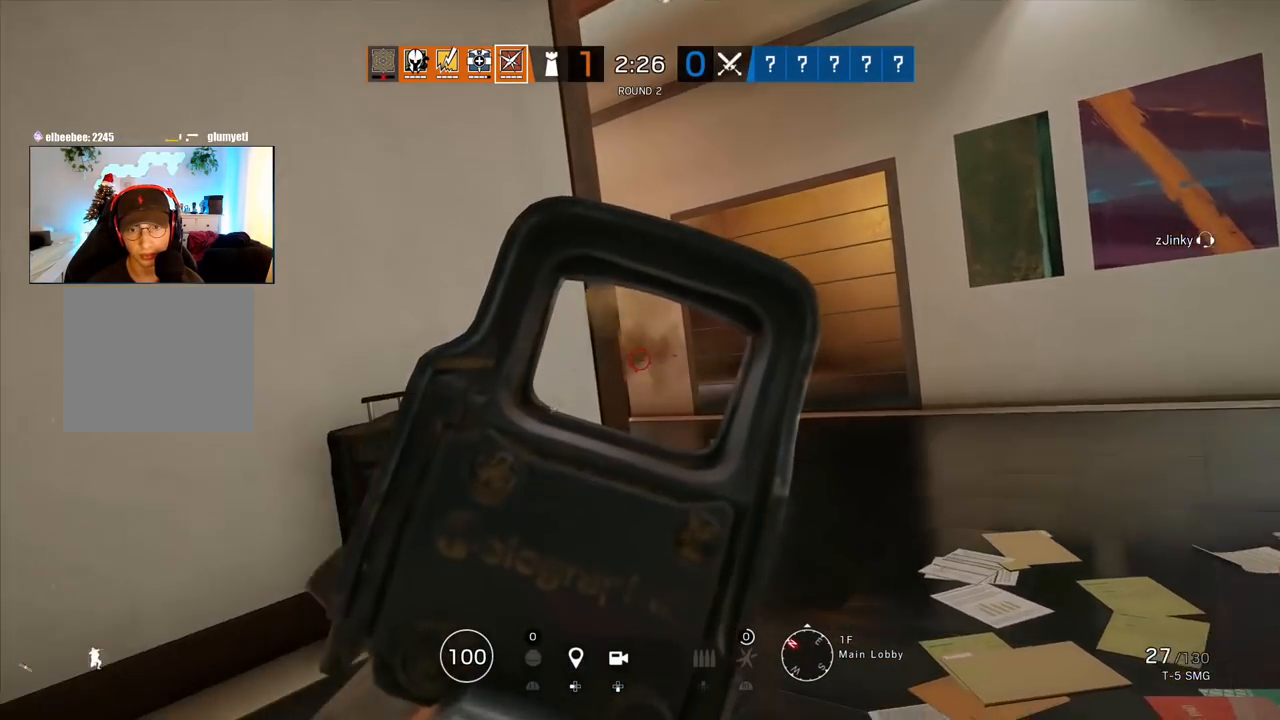
{"buttons": ["L1", "R1"], "left_stick": "up", "right_stick": "center", "events": []}
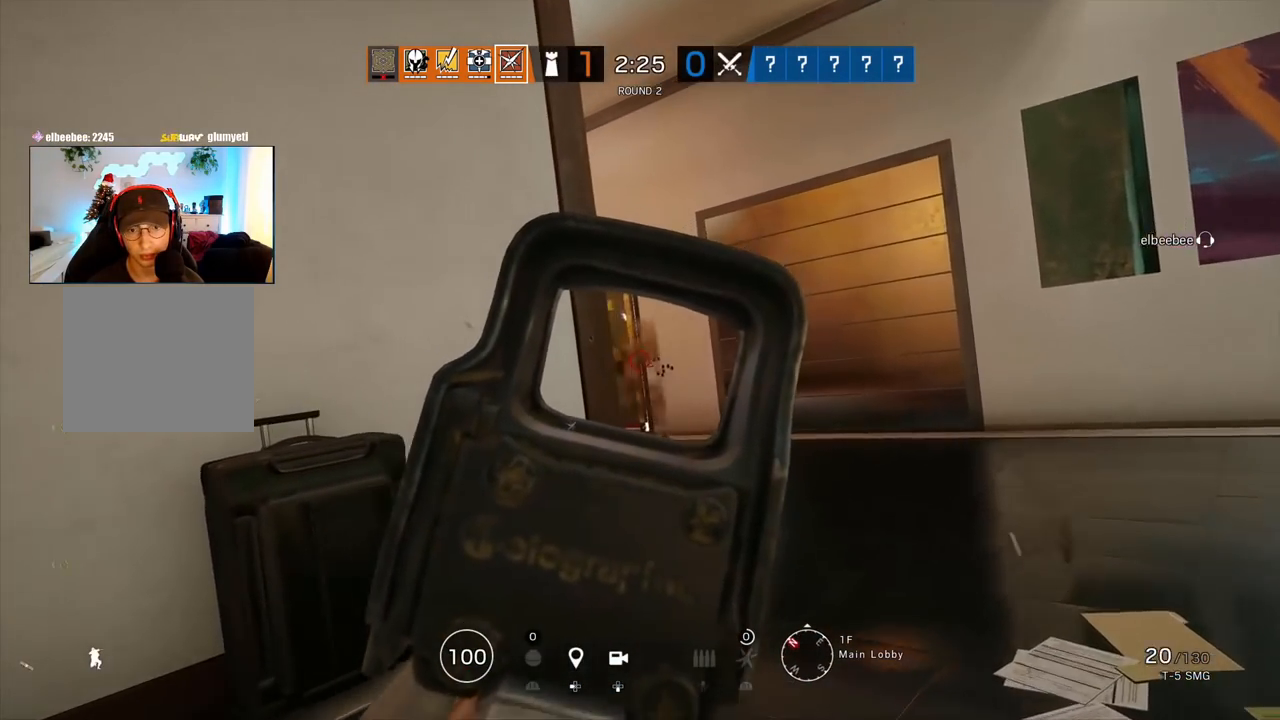
{"buttons": ["L1", "R1"], "left_stick": "up", "right_stick": "center", "events": []}
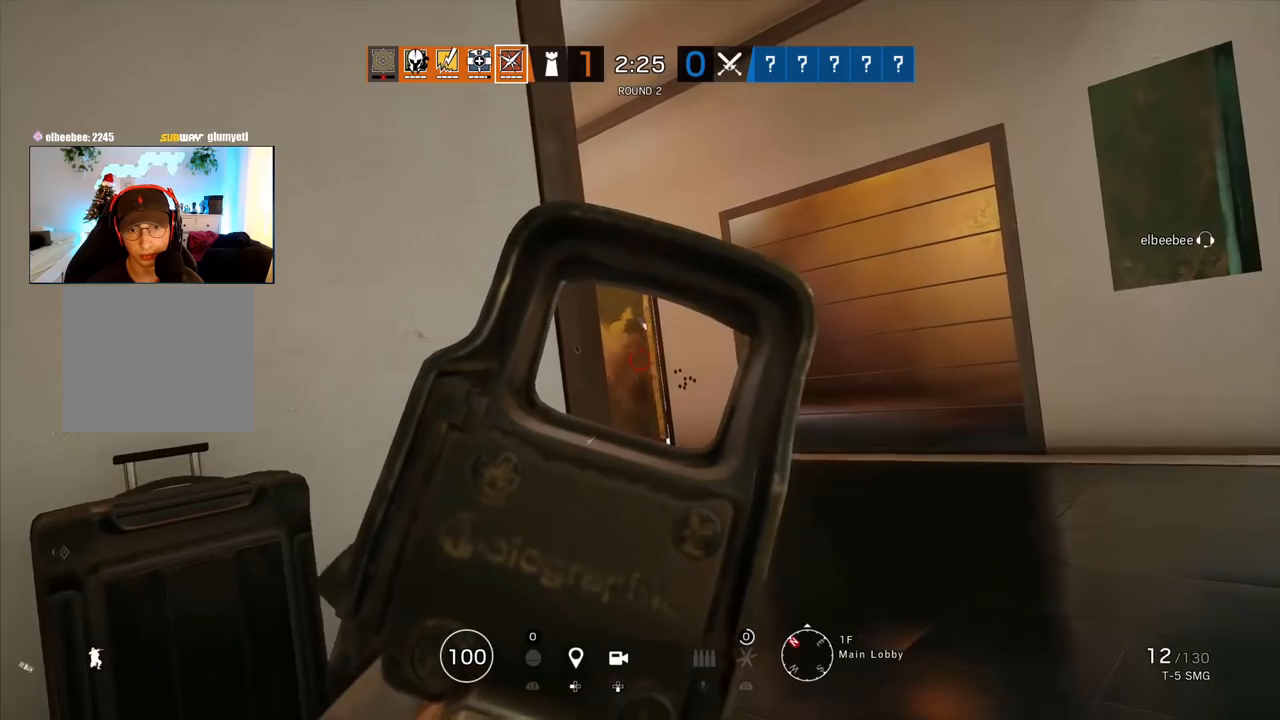
{"buttons": ["L3"], "left_stick": "up", "right_stick": "left", "events": [[133, "left_stick", "up-left"], [233, "L1", "up"], [267, "left_stick", "left"], [300, "right_stick", "left"], [317, "R1", "up"], [417, "L3", "down"], [417, "left_stick", "up-left"], [467, "left_stick", "up"]]}
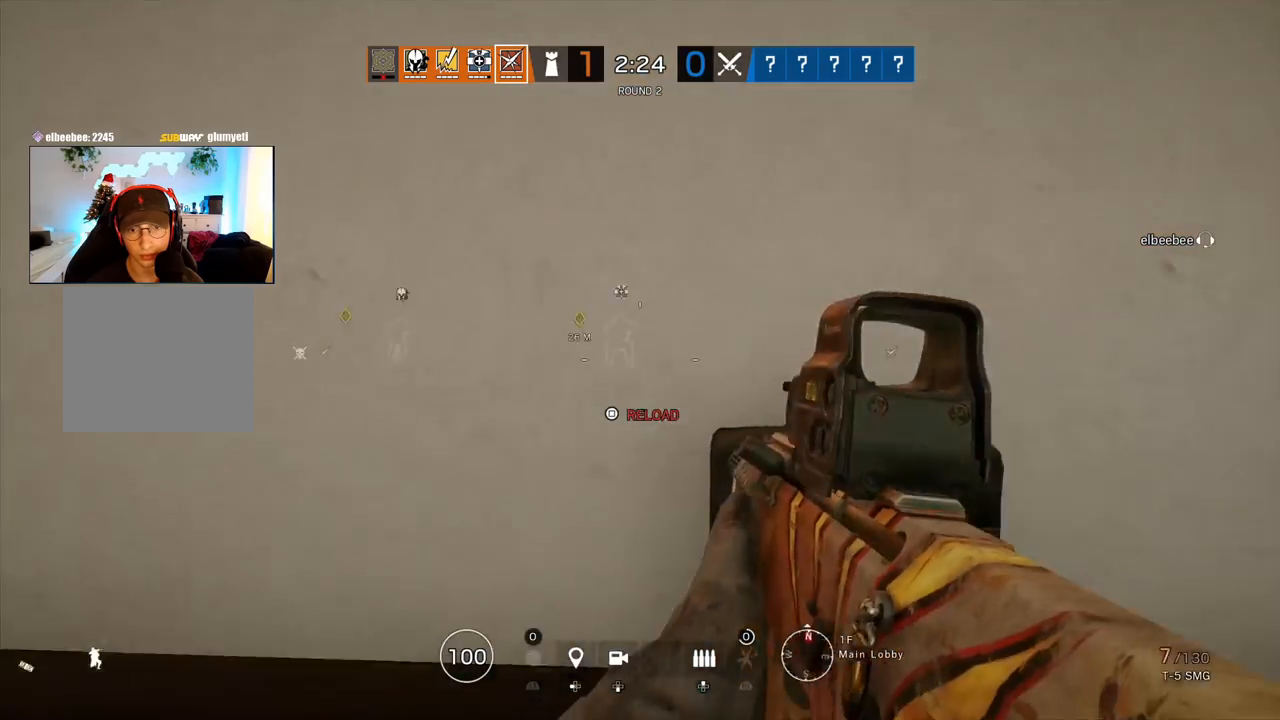
{"buttons": [], "left_stick": "up", "right_stick": "center", "events": [[67, "right_stick", "center"], [83, "L3", "up"], [83, "R2", "down"], [117, "SQUARE", "down"], [183, "SQUARE", "up"], [217, "R2", "up"], [317, "R2", "down"], [433, "R2", "up"]]}